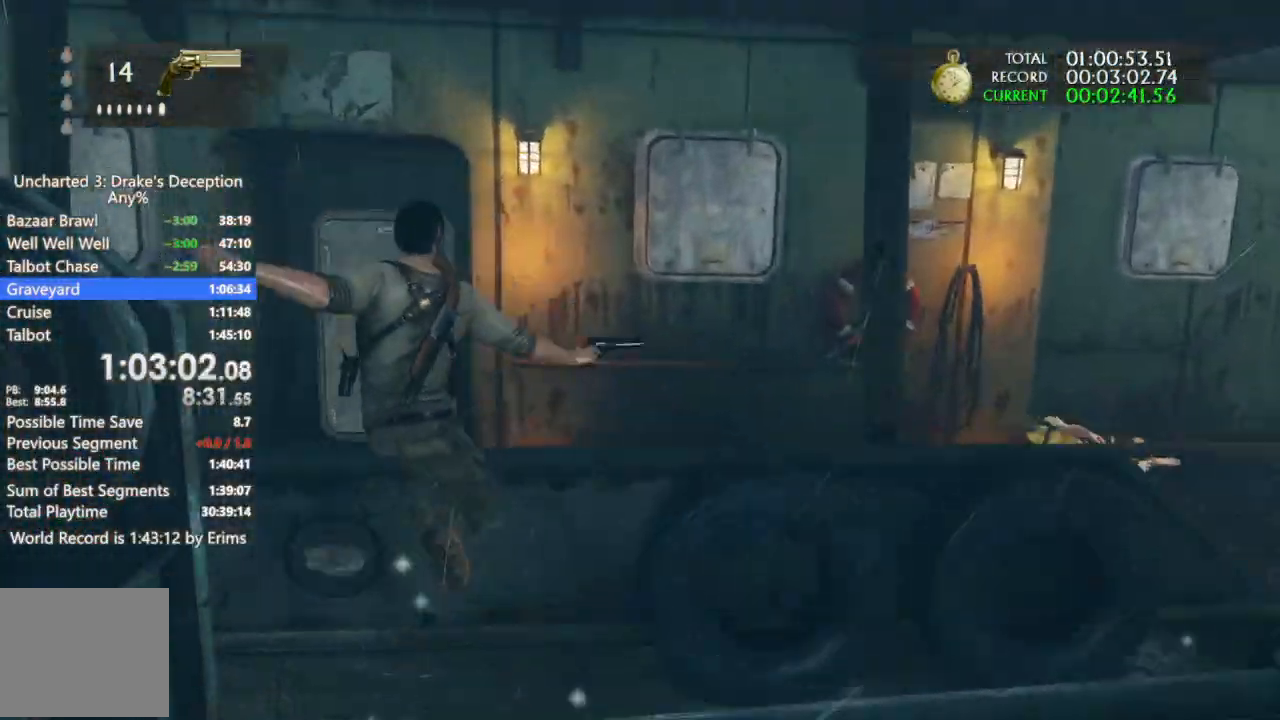
Gameplay with a controller (PlayStation layout); each line is a JSON object with the inputs held at the frame after it (dt_ms = milliseconds from this image to that frame). "events" lists button and stick changes between this image and that frame as [ms after this image, input, new state], when the widget could be followed in between. Not read: R3.
{"dt_ms": 500, "buttons": [], "left_stick": "up-right", "right_stick": "right", "events": [[433, "right_stick", "right"], [500, "left_stick", "up-right"]]}
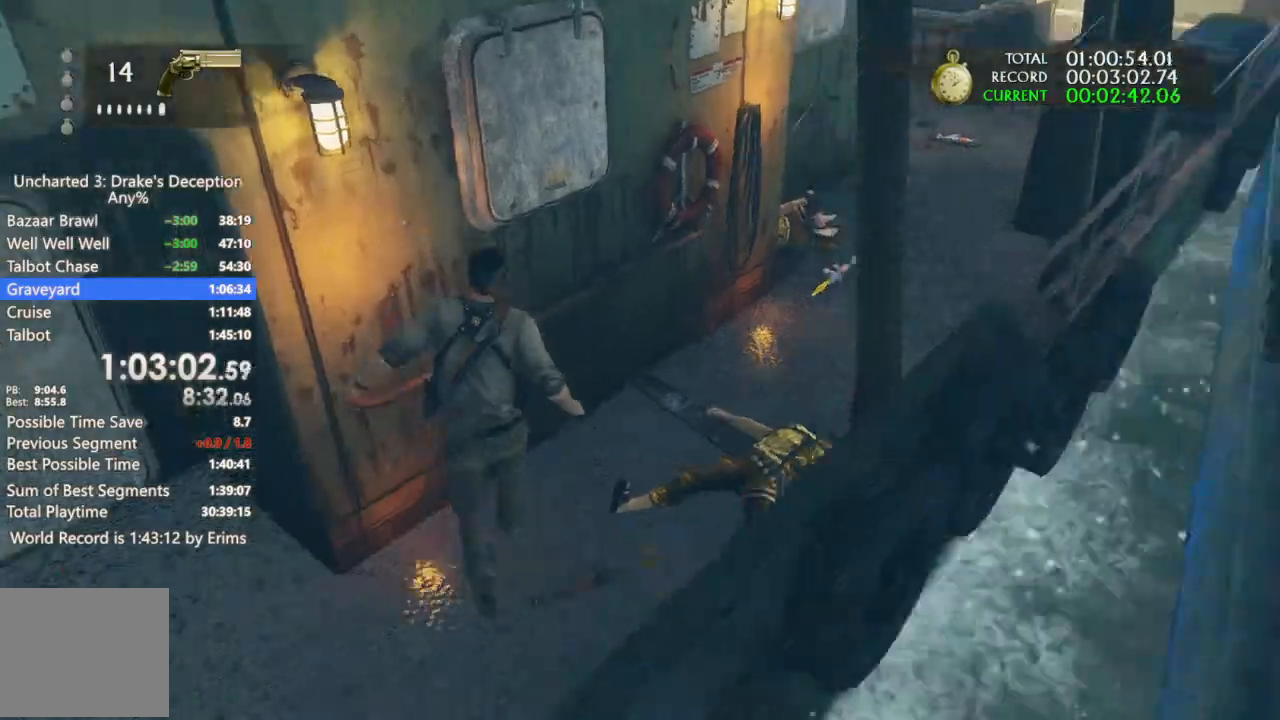
{"dt_ms": 1000, "buttons": [], "left_stick": "up-left", "right_stick": "center"}
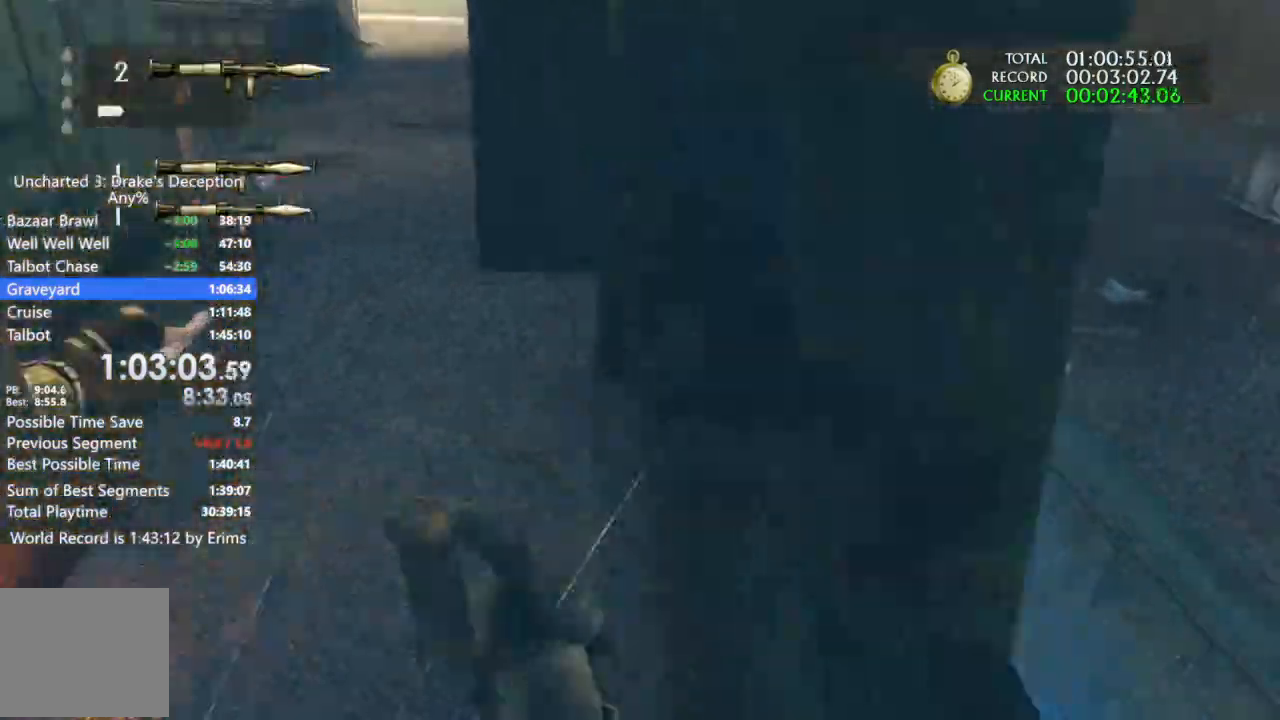
{"dt_ms": 1000, "buttons": [], "left_stick": "up", "right_stick": "center"}
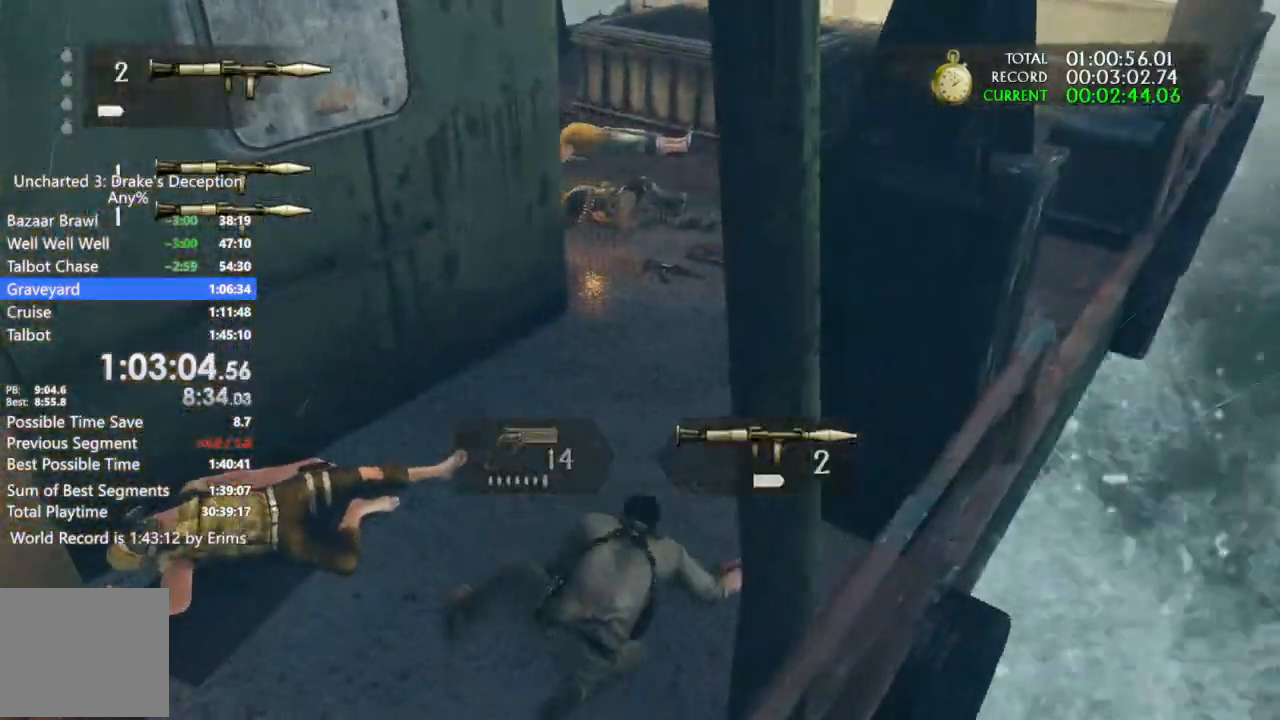
{"dt_ms": 500, "buttons": [], "left_stick": "up", "right_stick": "center", "events": [[233, "right_stick", "right"], [333, "DPAD_LEFT", "down"], [333, "right_stick", "center"], [400, "DPAD_LEFT", "up"]]}
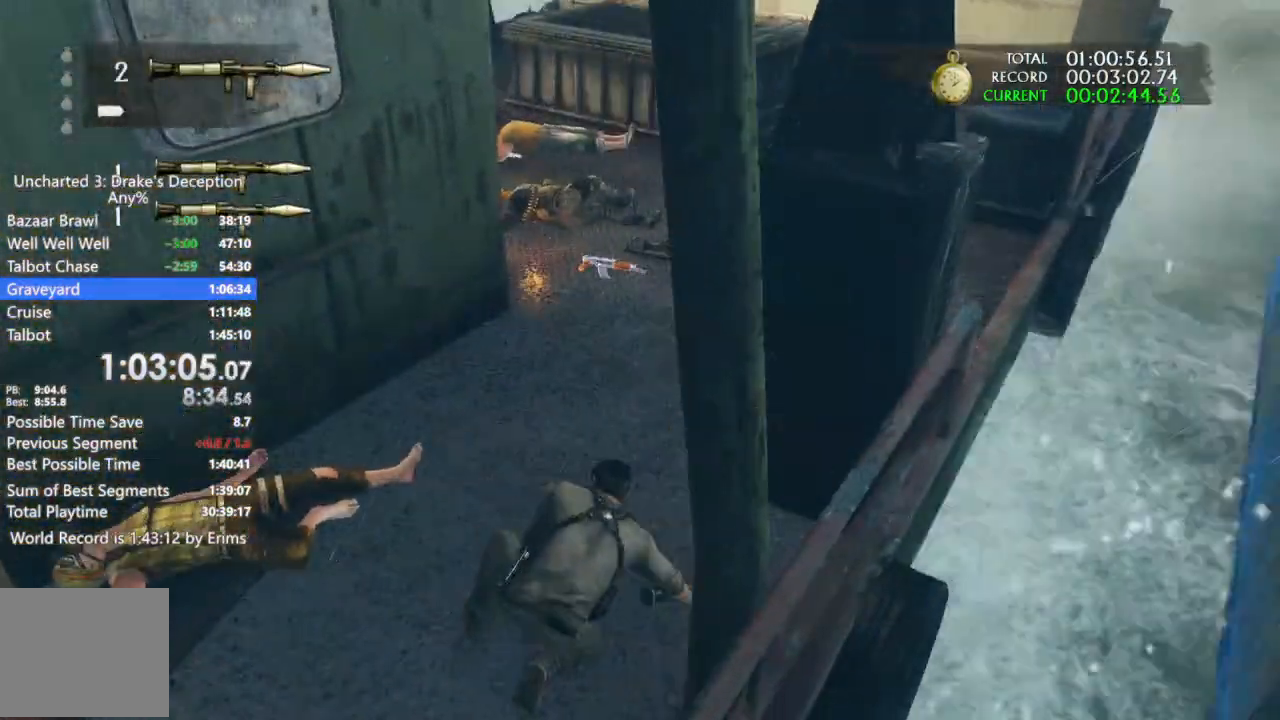
{"dt_ms": 500, "buttons": [], "left_stick": "up", "right_stick": "center", "events": [[400, "DPAD_LEFT", "down"], [500, "DPAD_LEFT", "up"]]}
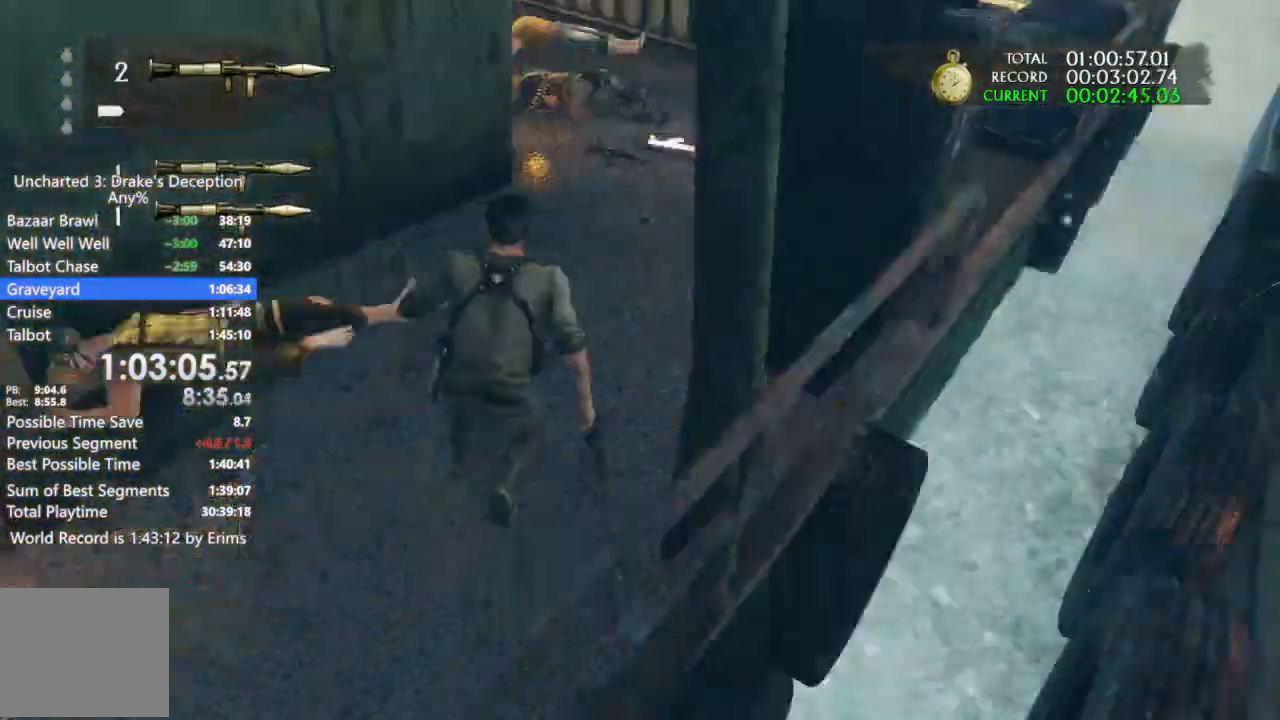
{"dt_ms": 500, "buttons": [], "left_stick": "up", "right_stick": "center"}
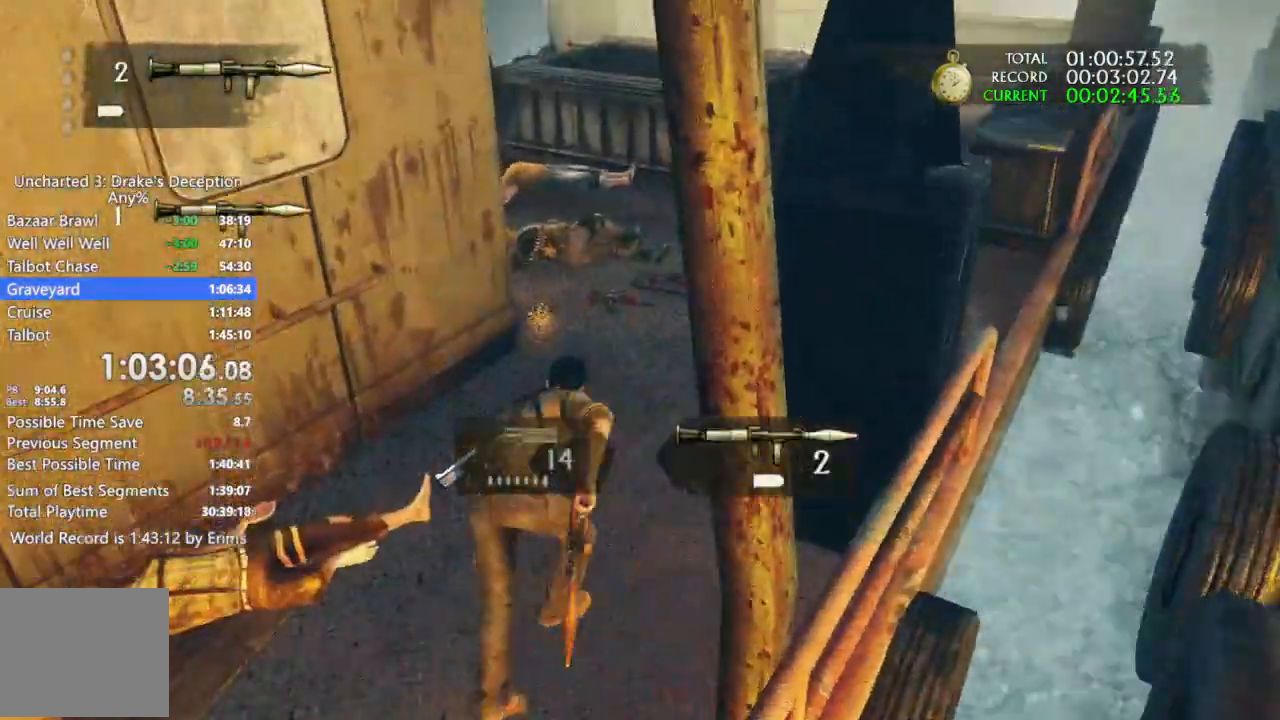
{"dt_ms": 500, "buttons": [], "left_stick": "up", "right_stick": "left"}
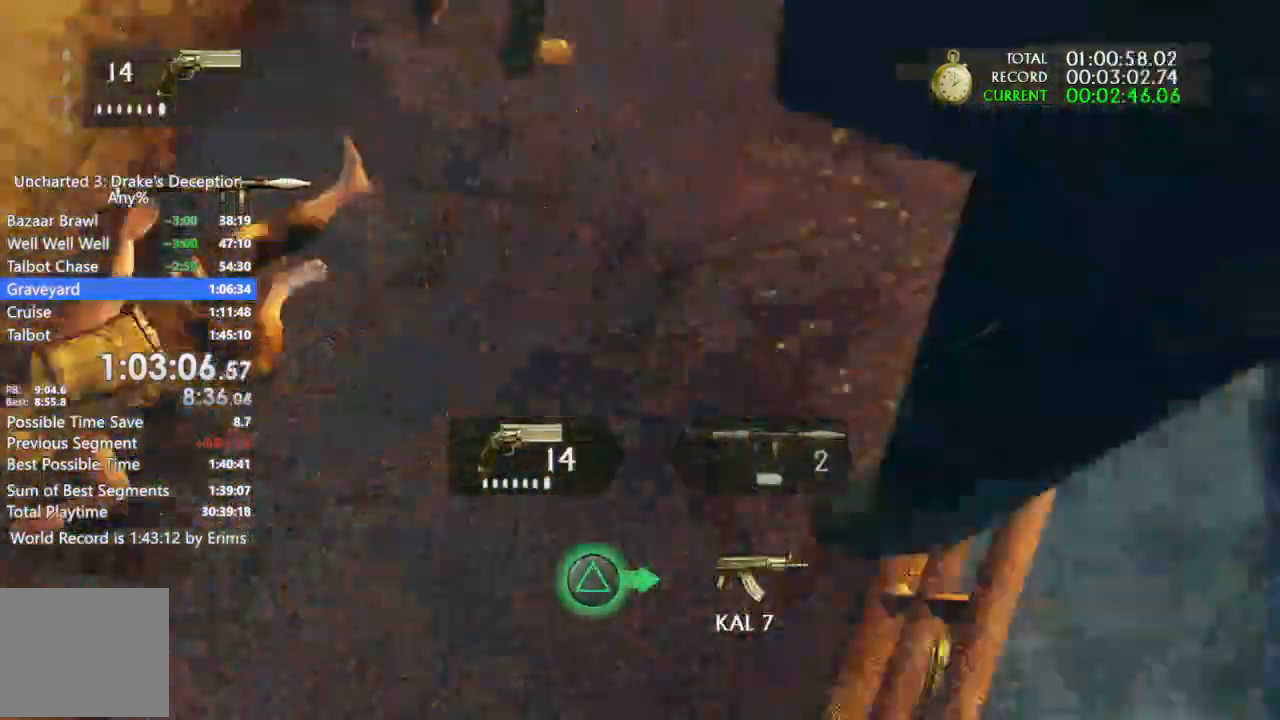
{"dt_ms": 500, "buttons": [], "left_stick": "up-right", "right_stick": "left"}
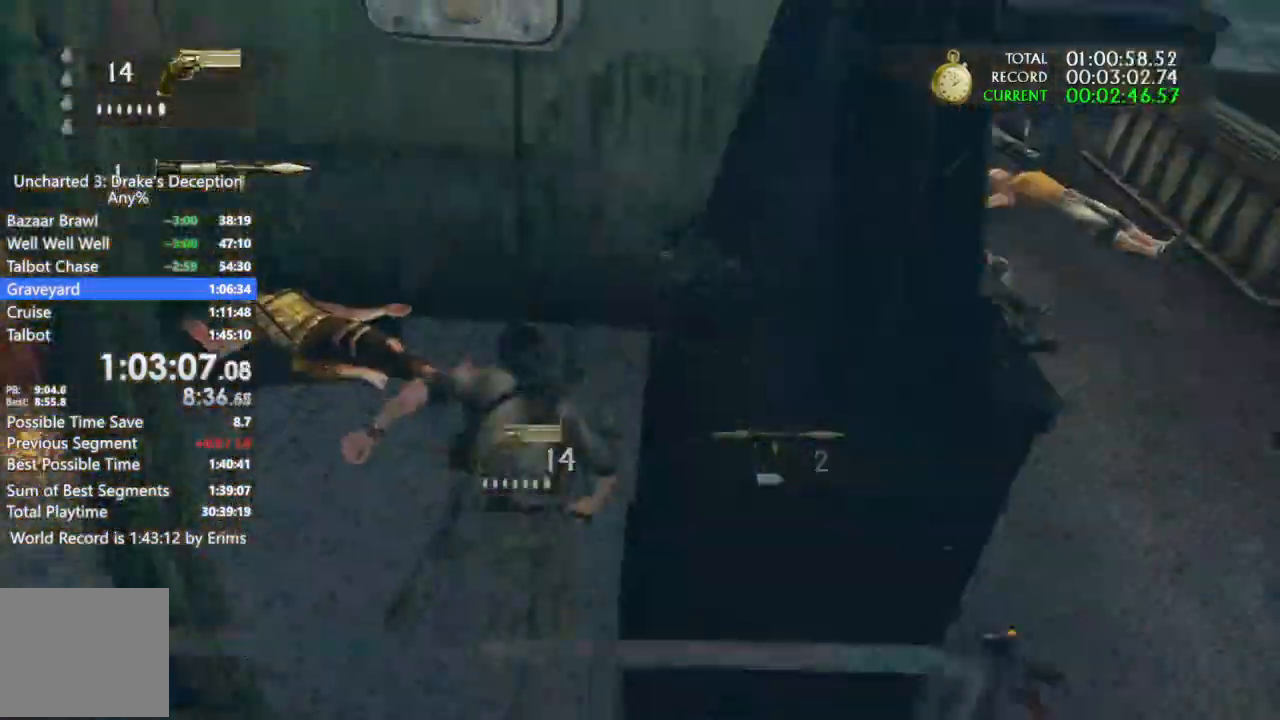
{"dt_ms": 500, "buttons": [], "left_stick": "up-right", "right_stick": "left", "events": [[100, "right_stick", "center"], [233, "right_stick", "right"], [400, "right_stick", "center"], [467, "right_stick", "left"]]}
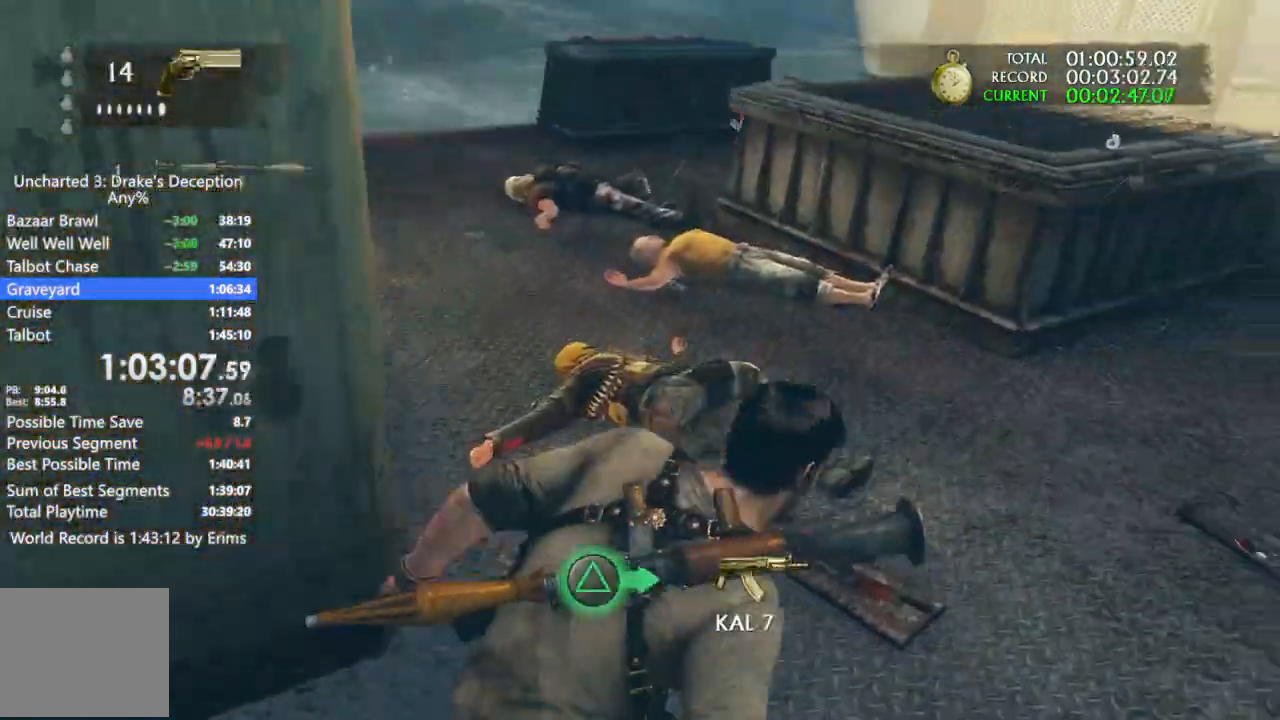
{"dt_ms": 500, "buttons": [], "left_stick": "up", "right_stick": "left"}
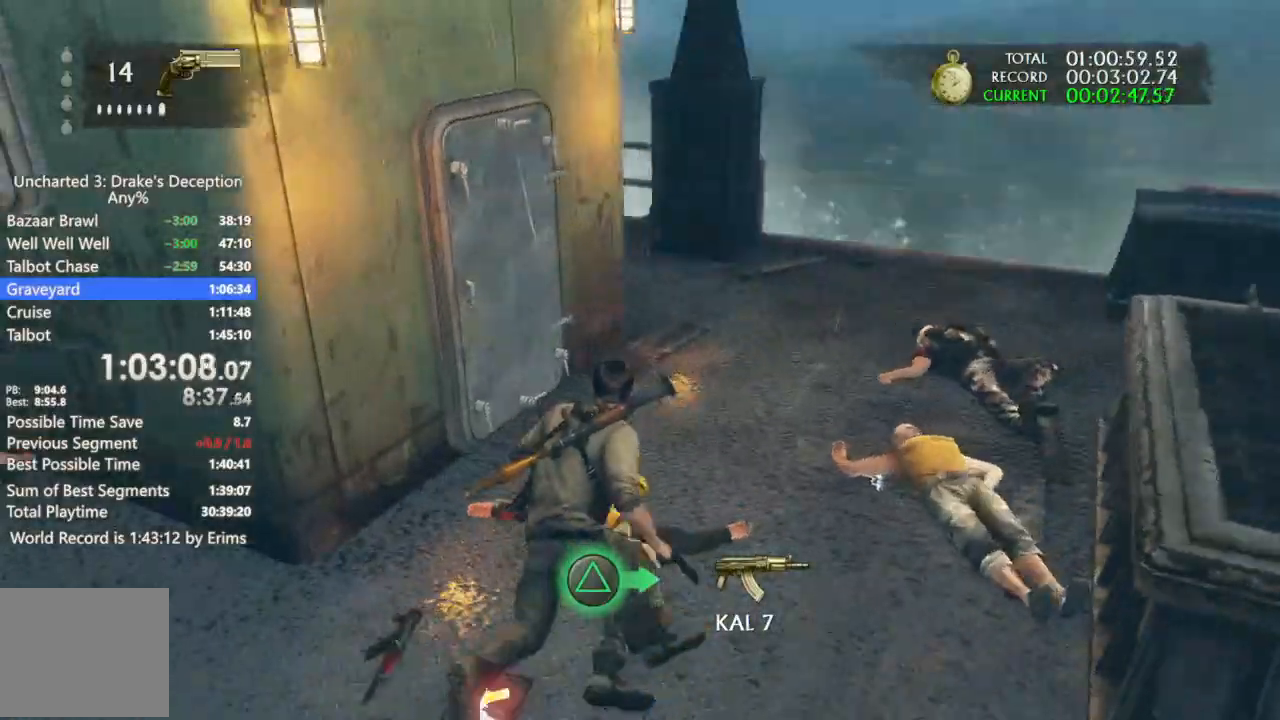
{"dt_ms": 500, "buttons": [], "left_stick": "up", "right_stick": "left", "events": []}
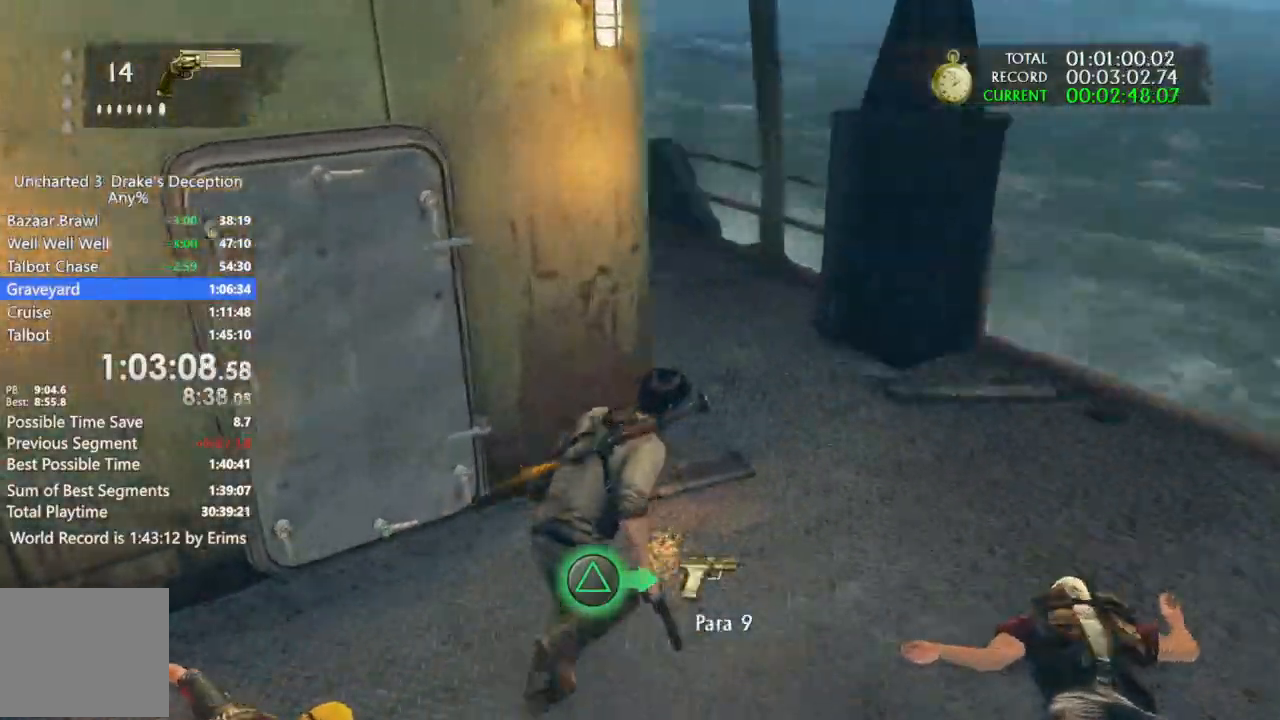
{"dt_ms": 500, "buttons": [], "left_stick": "up", "right_stick": "left", "events": []}
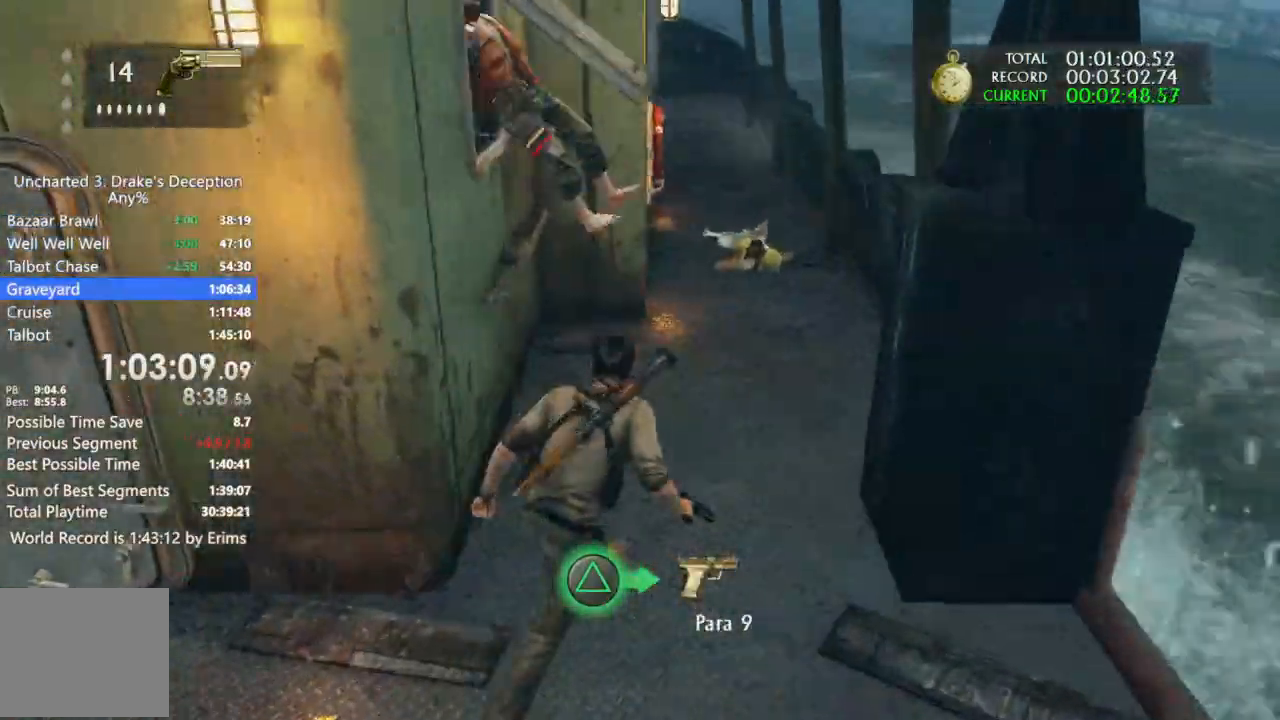
{"dt_ms": 500, "buttons": ["R1"], "left_stick": "up", "right_stick": "down-left", "events": [[167, "right_stick", "center"], [200, "left_stick", "down-left"], [267, "R1", "down"], [300, "right_stick", "down-left"], [333, "R1", "up"], [367, "left_stick", "up-left"], [433, "R1", "down"], [433, "left_stick", "up"]]}
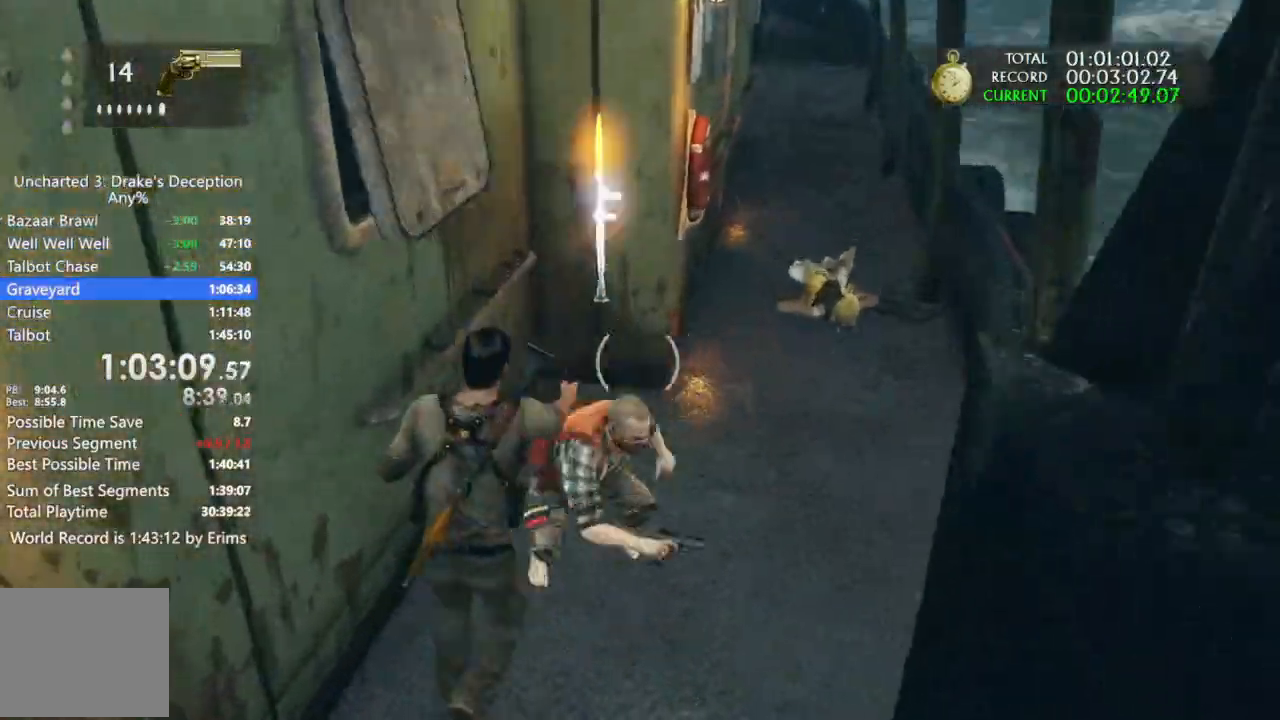
{"dt_ms": 500, "buttons": ["TRIANGLE"], "left_stick": "down-left", "right_stick": "center", "events": [[33, "R1", "up"], [167, "DPAD_DOWN", "down"], [167, "right_stick", "center"], [433, "TRIANGLE", "down"], [500, "DPAD_DOWN", "up"], [500, "left_stick", "down-left"]]}
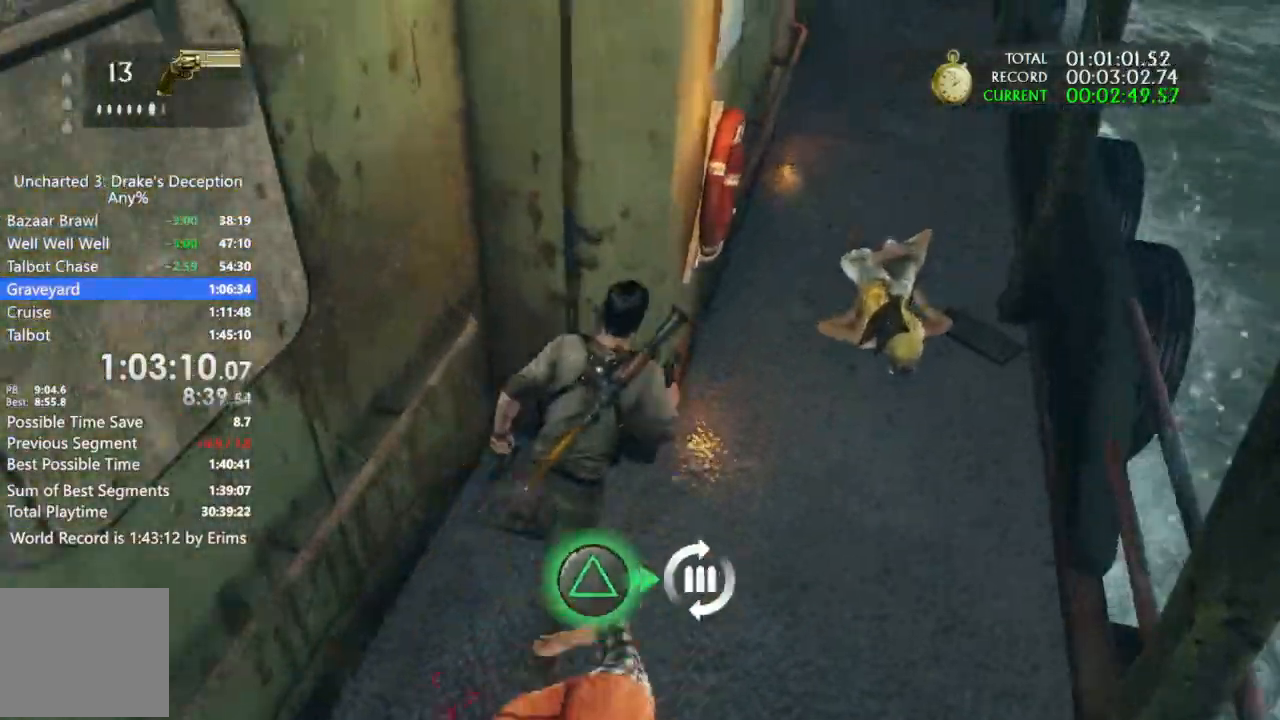
{"dt_ms": 500, "buttons": ["DPAD_LEFT"], "left_stick": "left", "right_stick": "left", "events": [[33, "TRIANGLE", "up"], [167, "right_stick", "left"], [500, "DPAD_LEFT", "down"], [500, "left_stick", "left"]]}
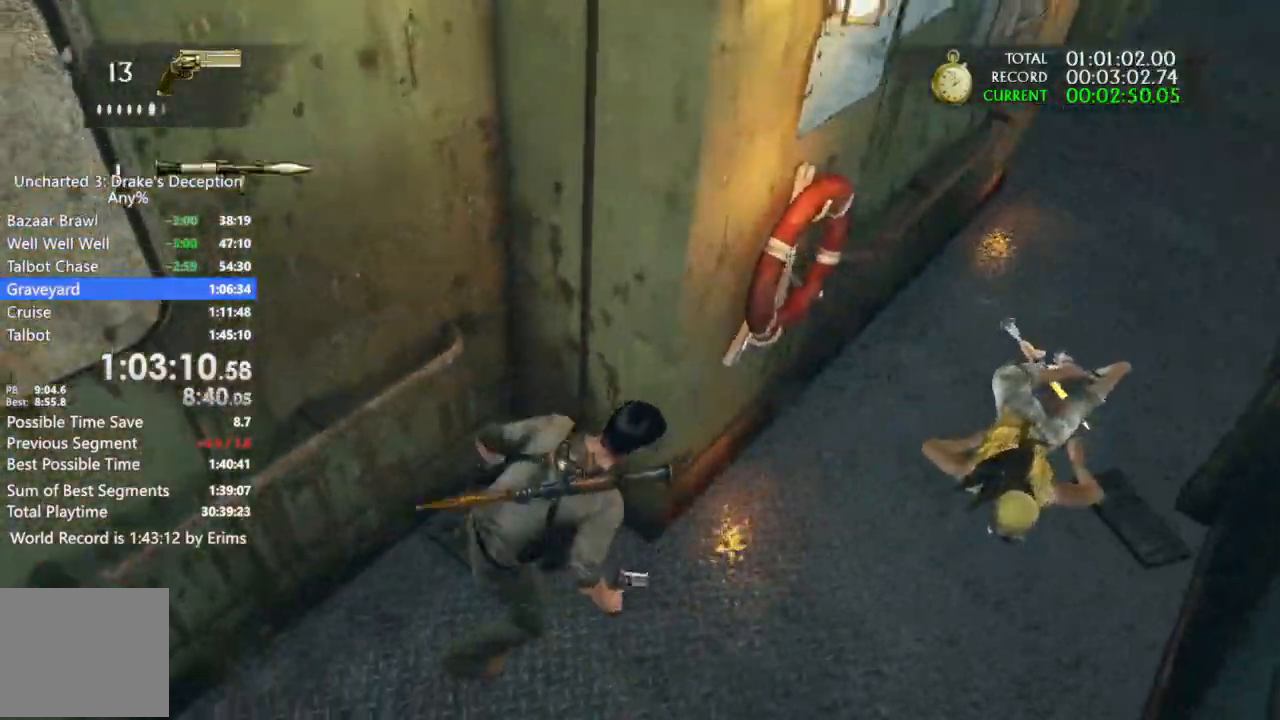
{"dt_ms": 500, "buttons": [], "left_stick": "up-left", "right_stick": "up-right", "events": [[100, "DPAD_LEFT", "up"], [333, "left_stick", "up-left"], [333, "right_stick", "up"], [467, "right_stick", "up-right"]]}
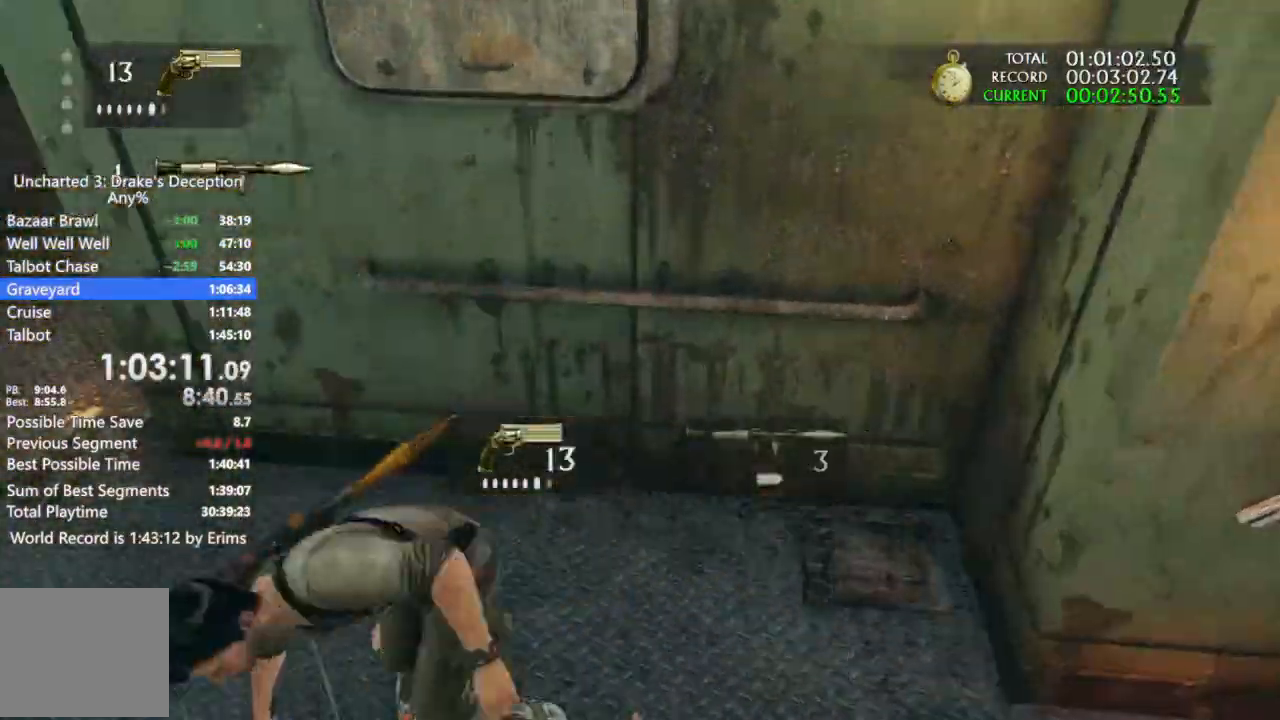
{"dt_ms": 500, "buttons": [], "left_stick": "up-left", "right_stick": "right"}
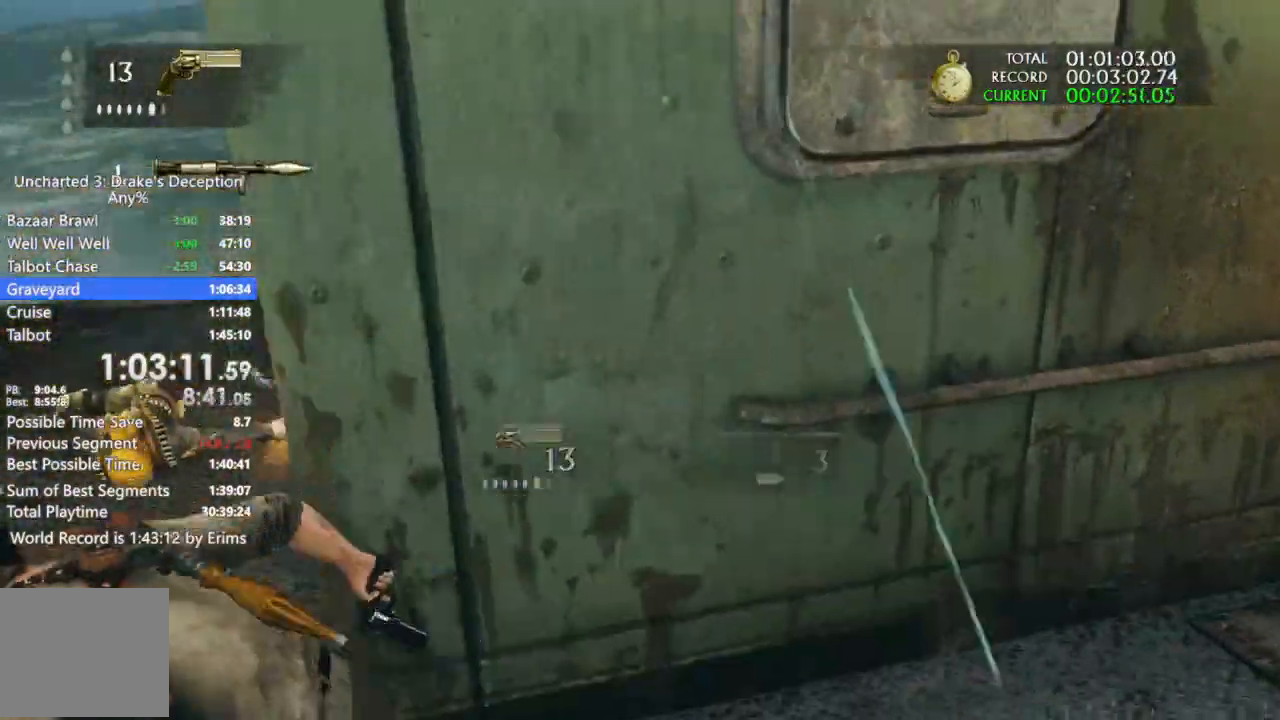
{"dt_ms": 500, "buttons": [], "left_stick": "up-left", "right_stick": "right", "events": [[33, "right_stick", "center"], [167, "right_stick", "right"]]}
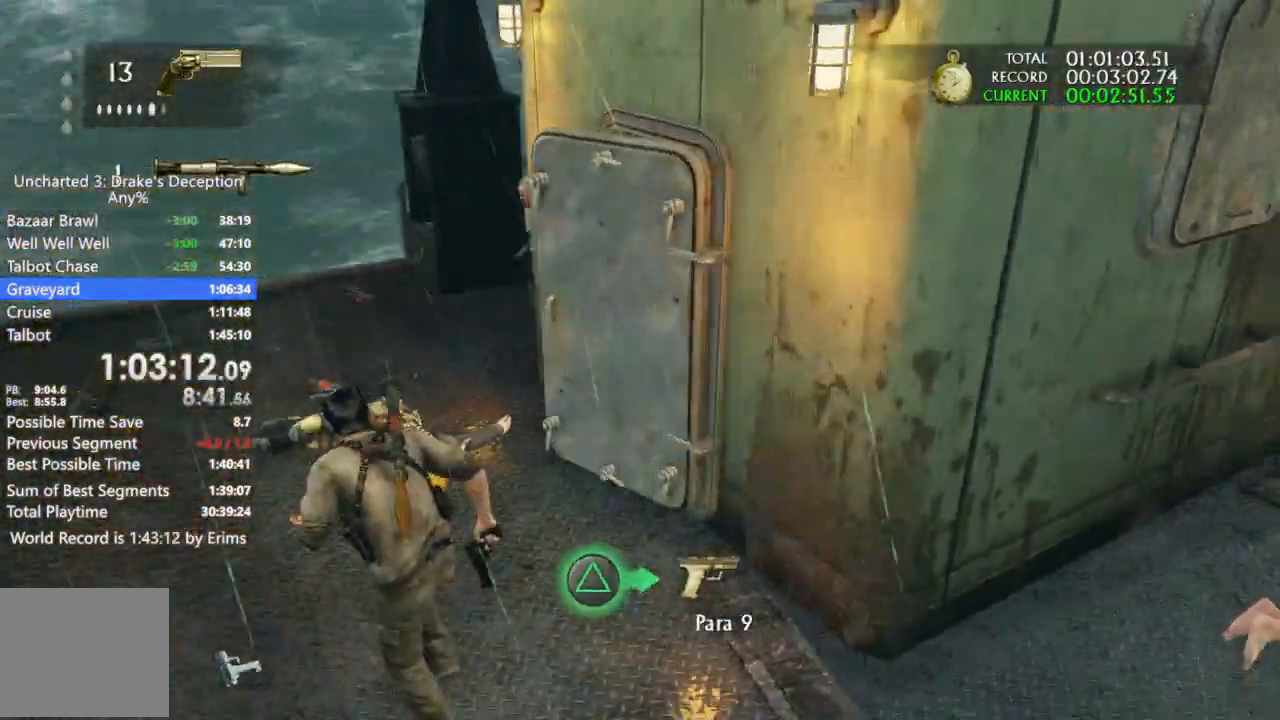
{"dt_ms": 500, "buttons": ["R1"], "left_stick": "up-right", "right_stick": "down-right", "events": [[233, "R1", "down"], [267, "left_stick", "up-right"], [333, "R1", "up"], [333, "right_stick", "down-right"], [433, "R1", "down"]]}
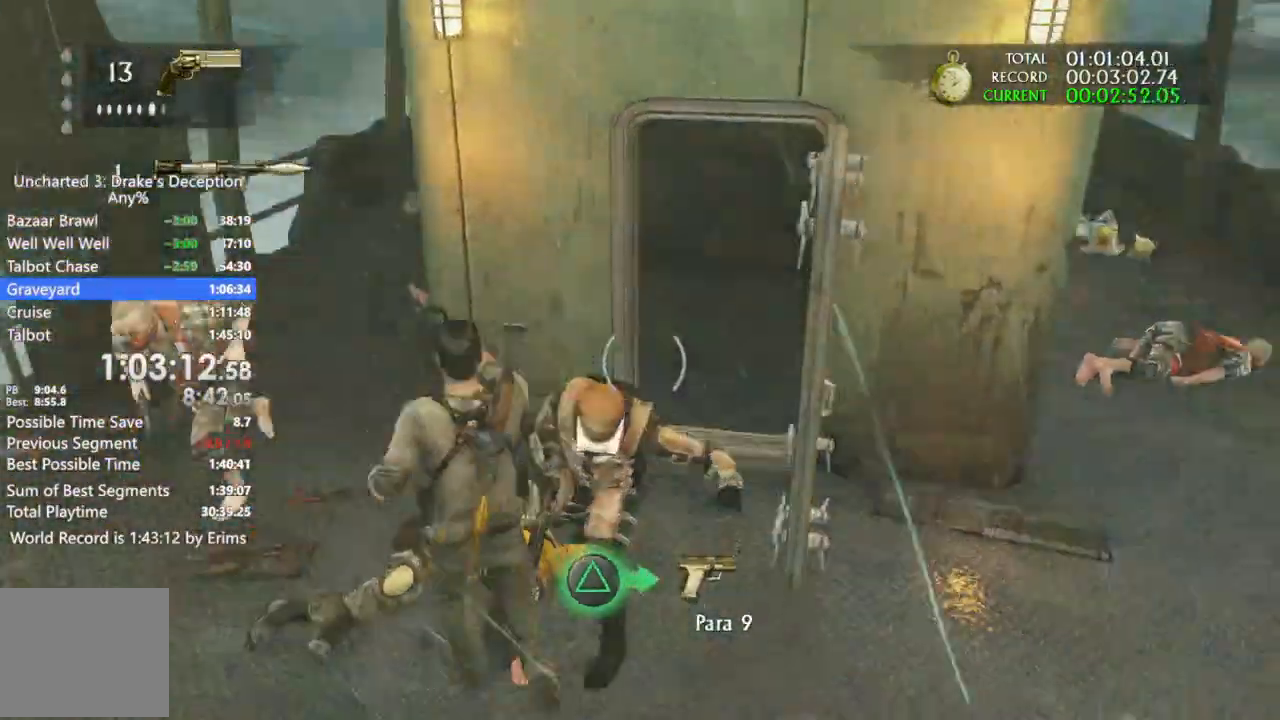
{"dt_ms": 500, "buttons": ["R1"], "left_stick": "down-right", "right_stick": "right", "events": [[33, "R1", "up"], [33, "left_stick", "center"], [67, "R1", "down"], [100, "right_stick", "left"], [200, "R1", "up"], [233, "left_stick", "left"], [267, "R1", "down"], [367, "R1", "up"], [367, "right_stick", "right"], [400, "left_stick", "down"], [467, "R1", "down"], [467, "left_stick", "down-right"]]}
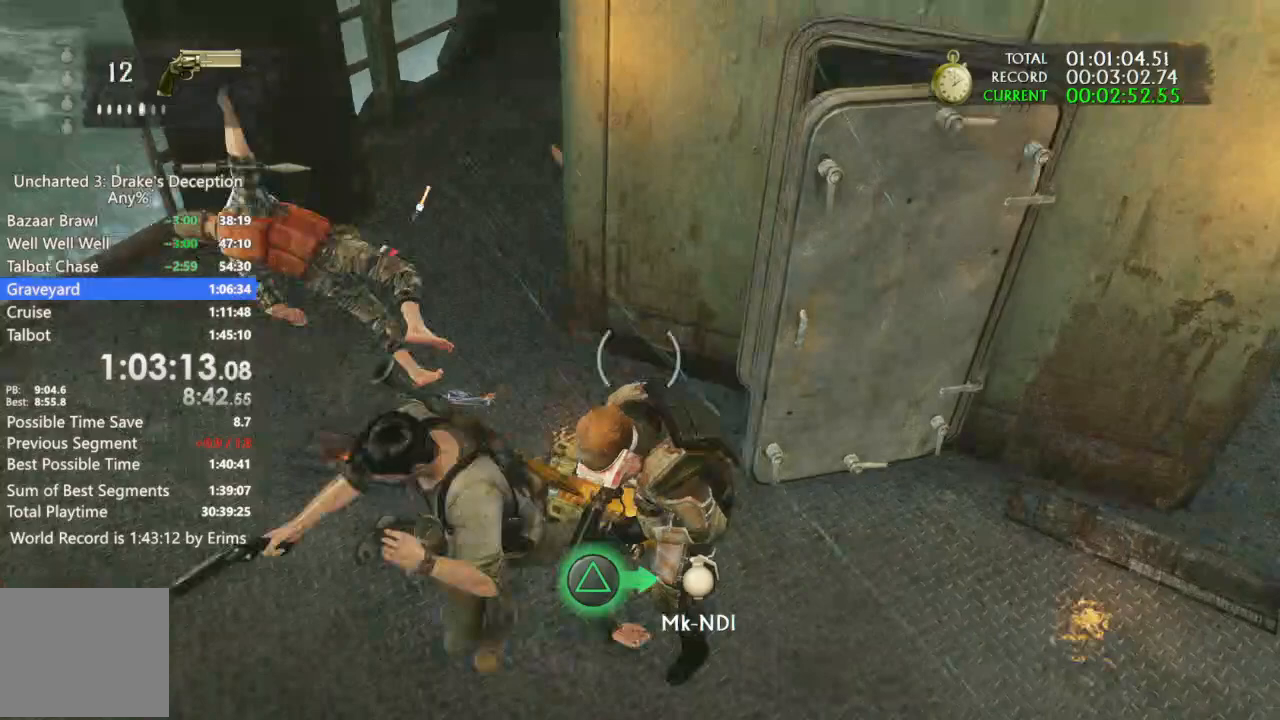
{"dt_ms": 500, "buttons": ["R1"], "left_stick": "center", "right_stick": "left", "events": [[67, "R1", "up"], [100, "left_stick", "center"], [133, "R1", "down"], [167, "right_stick", "up-left"], [233, "R1", "up"], [267, "right_stick", "left"], [300, "R1", "down"], [300, "left_stick", "up-left"], [400, "R1", "up"], [467, "left_stick", "center"], [500, "R1", "down"]]}